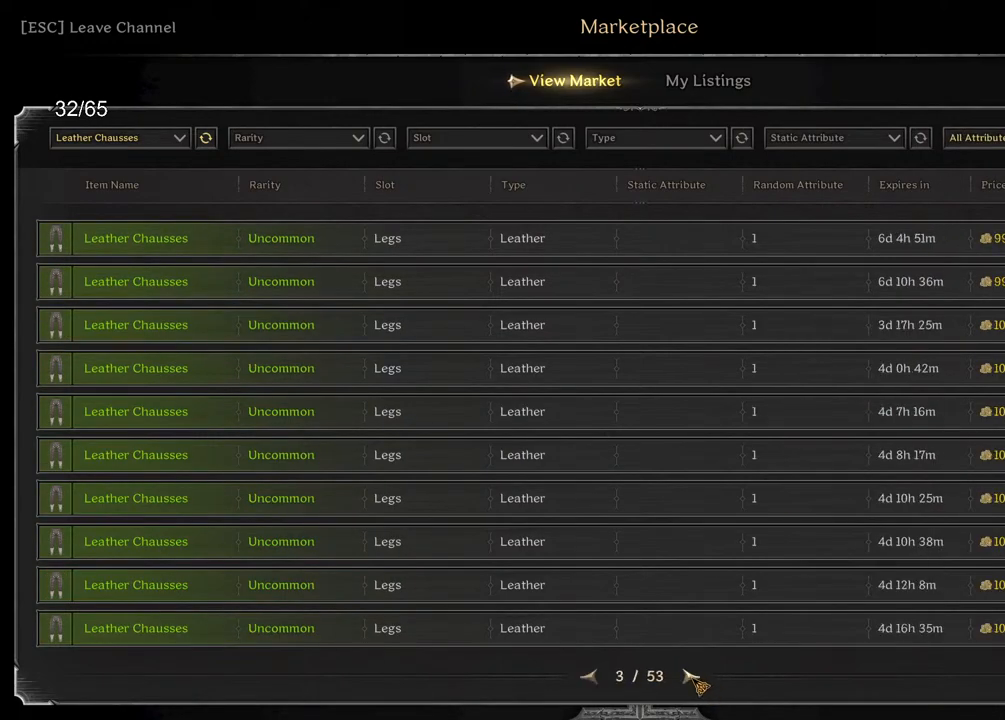
Gameplay with keyboard and mouse; each line is a JSON object with the keys and mouse buttons held at the frame after it. "events" lists presses ("down") and releases ("up") of "a", "ctrl", "d", "e", "q", "s", "shift", "space", "z", "mouse_left", "mouse_wheel", "mouse_right", "mouse_mb4" and "mouse_mb5" between this image and that frame as [ms after this image, input, new state], when the widget could be followed in between. "mouse_left", "mouse_wheel", "mouse_right", "mouse_mb4", "mouse_mb5" = the "left", "wheel", "right", "mb4", "mb5" buttons of the "mouse" list. No other keys are recorded. "wheel" means that the mouse wheel is clicked or scrolled. Mouse movement is not recorded.
{"keys": [], "mouse": [], "events": []}
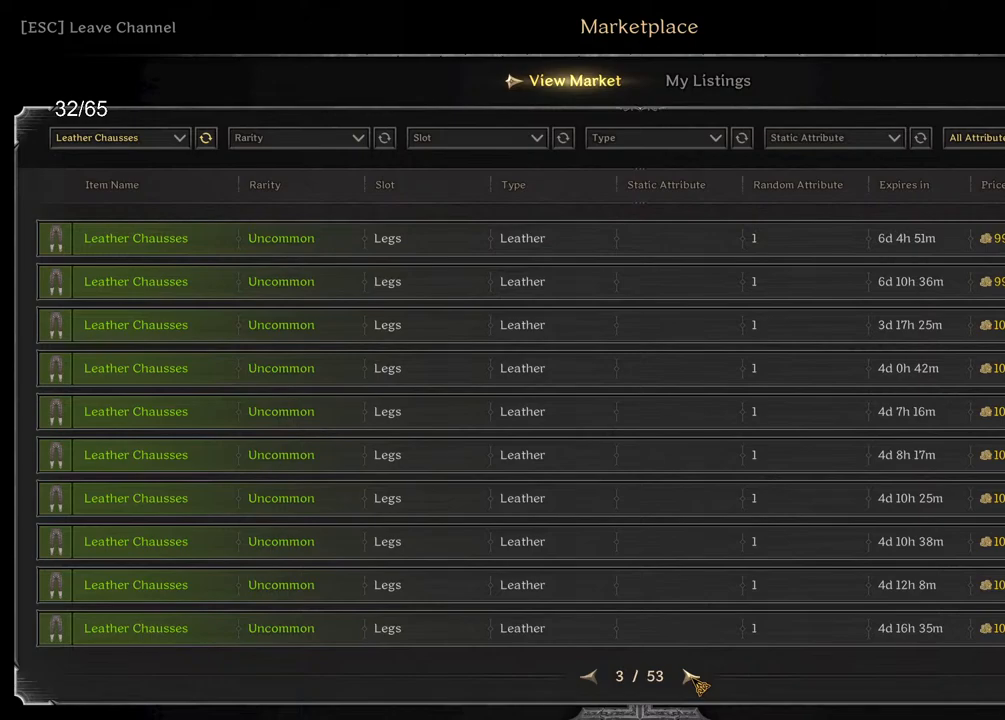
{"keys": [], "mouse": [], "events": [[417, "mouse_left", "down"], [483, "mouse_left", "up"]]}
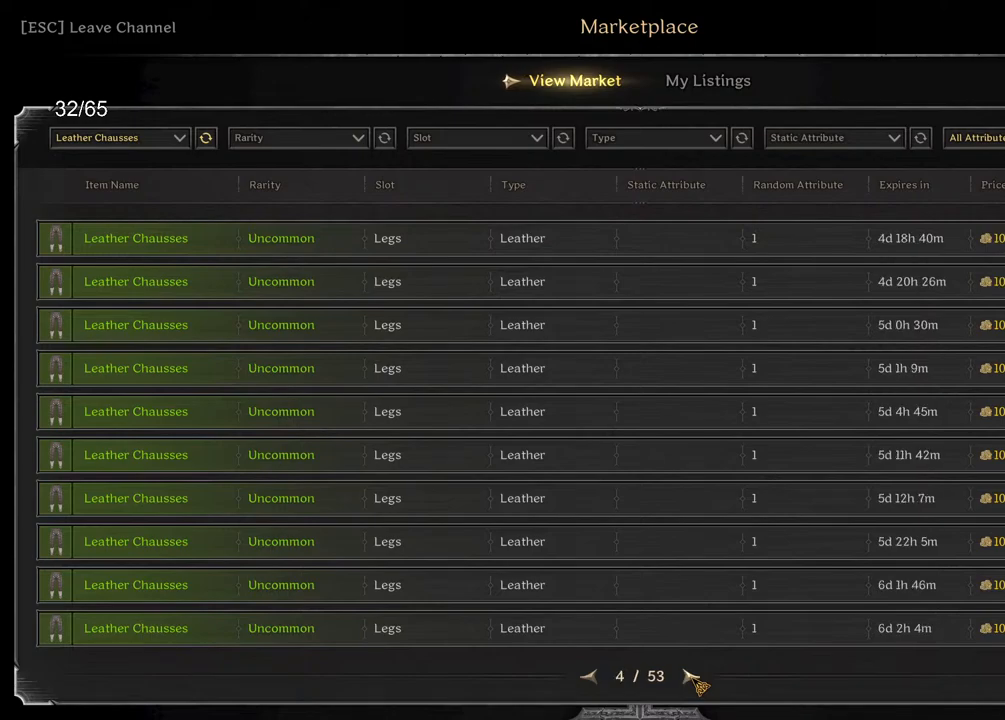
{"keys": [], "mouse": [], "events": []}
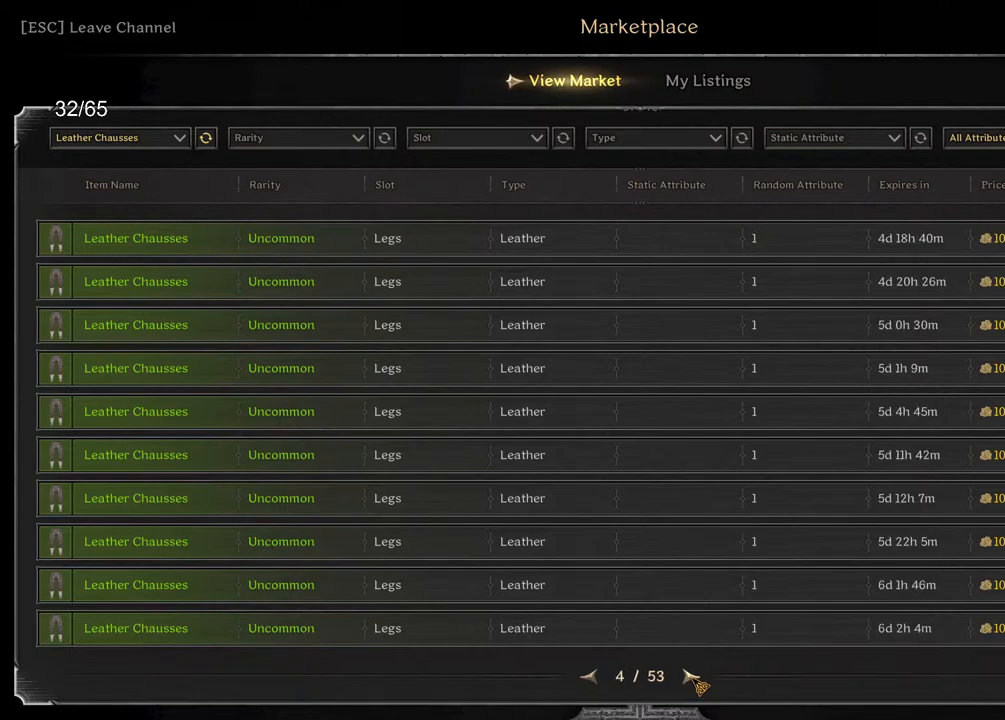
{"keys": [], "mouse": ["left"], "events": [[467, "mouse_left", "down"]]}
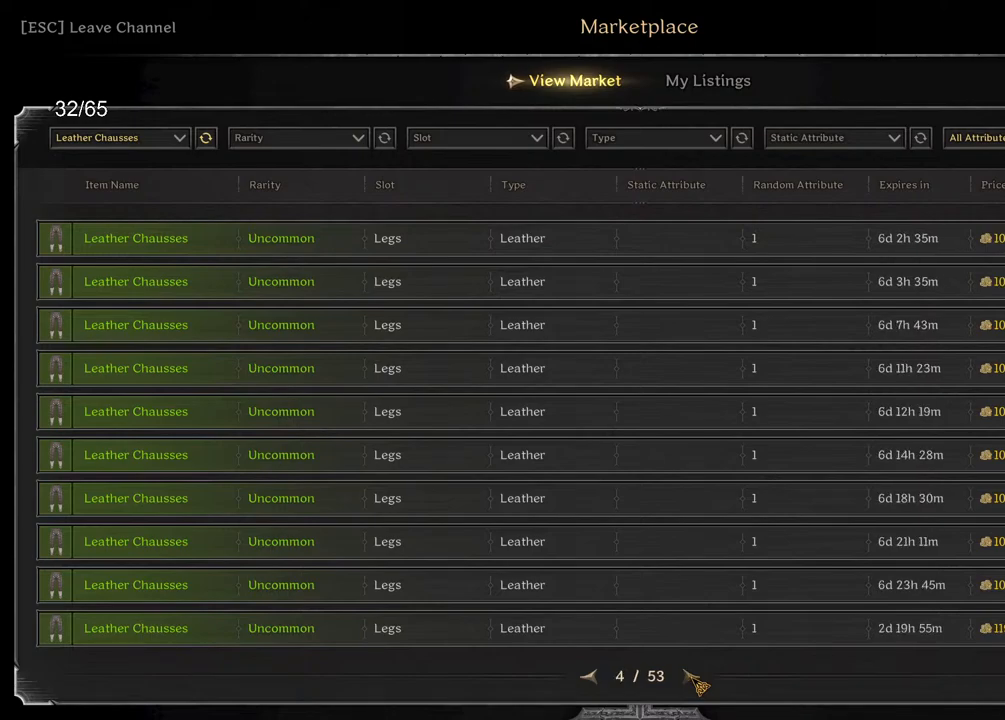
{"keys": [], "mouse": [], "events": [[33, "mouse_left", "up"]]}
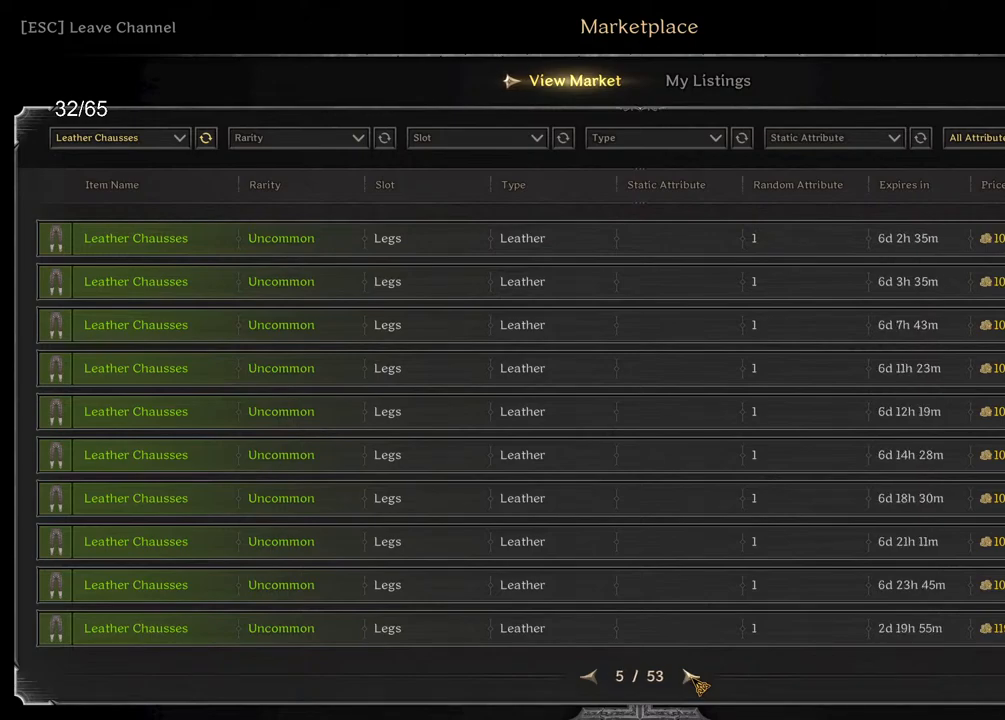
{"keys": [], "mouse": [], "events": [[367, "mouse_left", "down"], [450, "mouse_left", "up"]]}
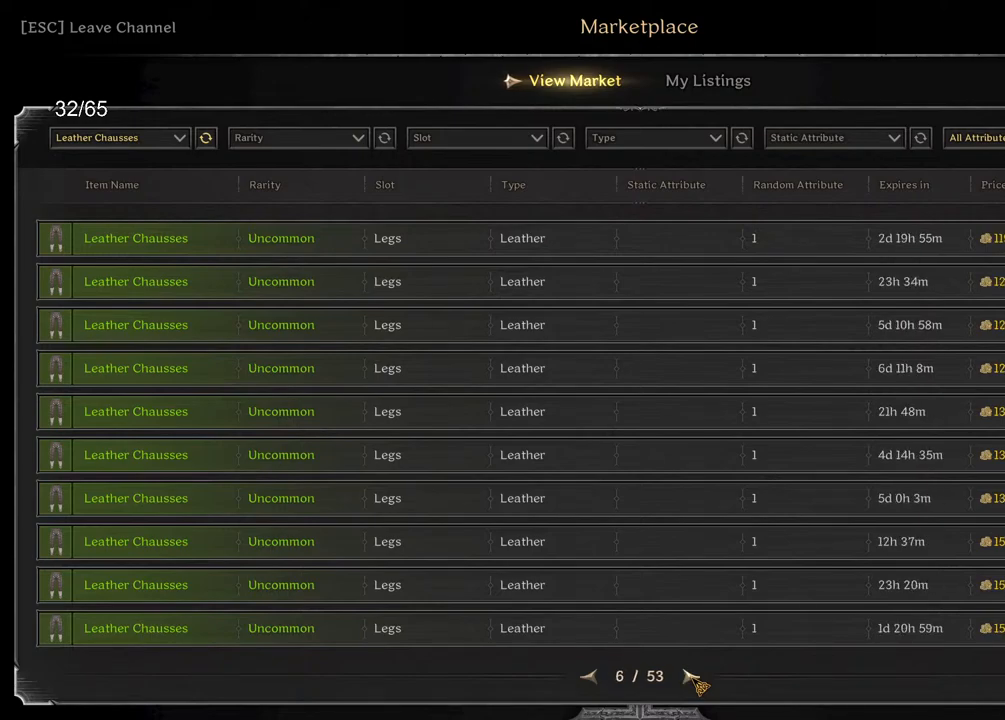
{"keys": [], "mouse": [], "events": []}
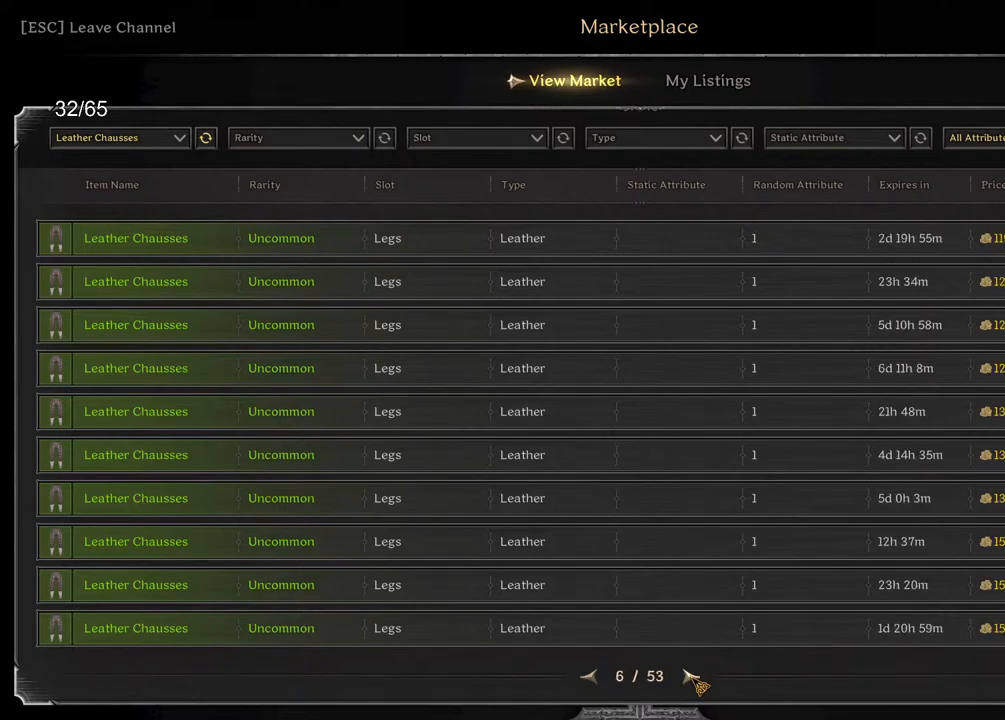
{"keys": [], "mouse": [], "events": []}
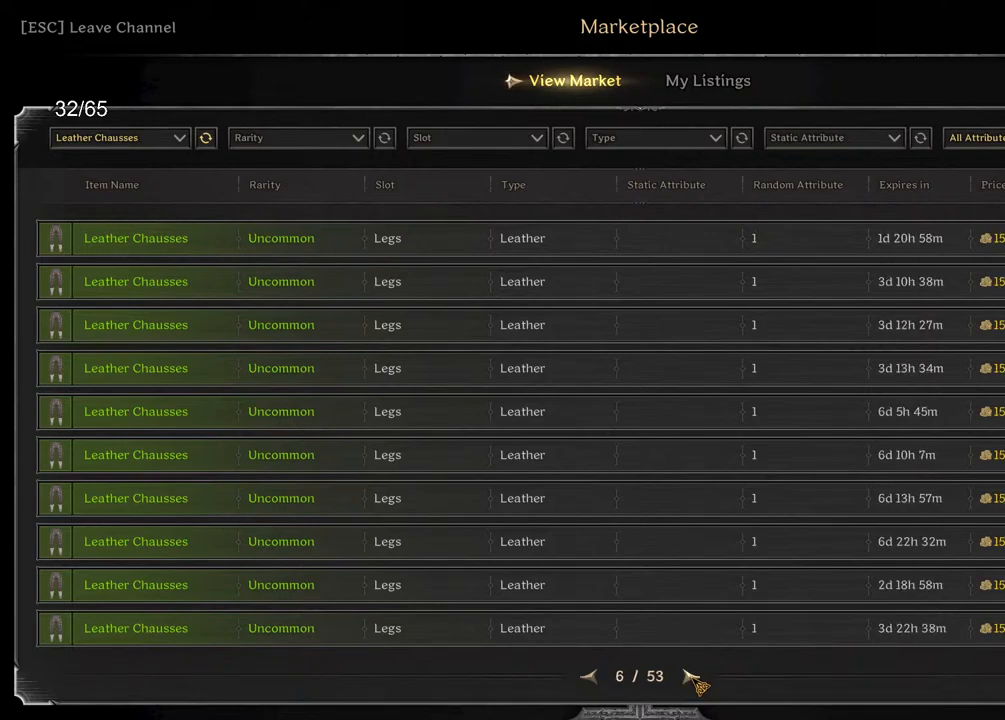
{"keys": [], "mouse": [], "events": [[317, "mouse_left", "down"], [383, "mouse_left", "up"]]}
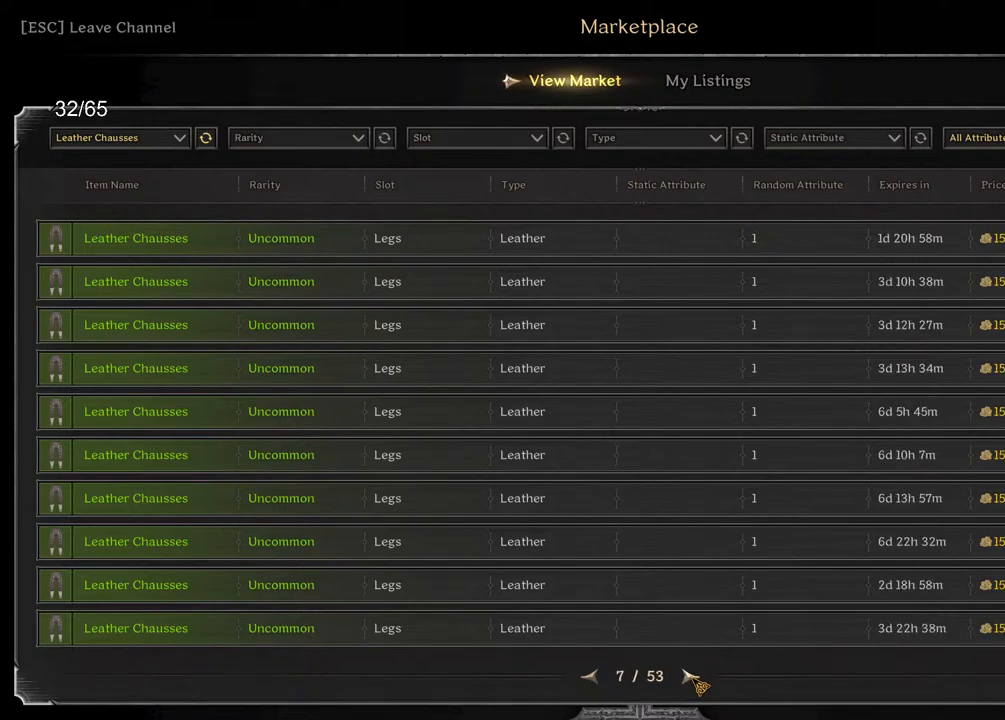
{"keys": [], "mouse": [], "events": []}
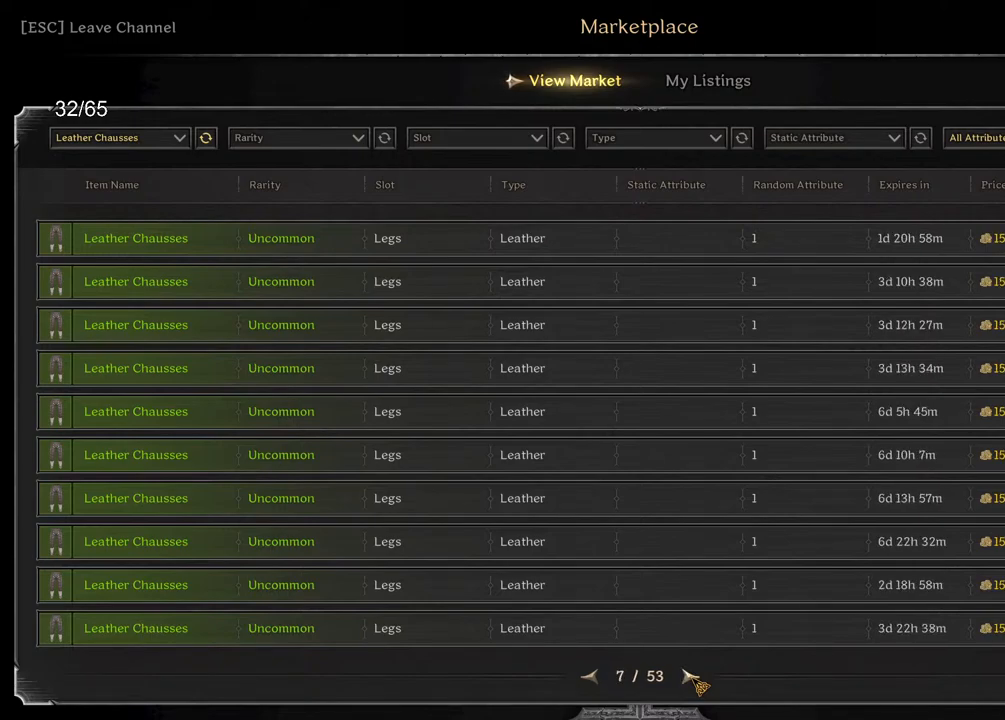
{"keys": [], "mouse": [], "events": [[400, "mouse_left", "down"], [467, "mouse_left", "up"]]}
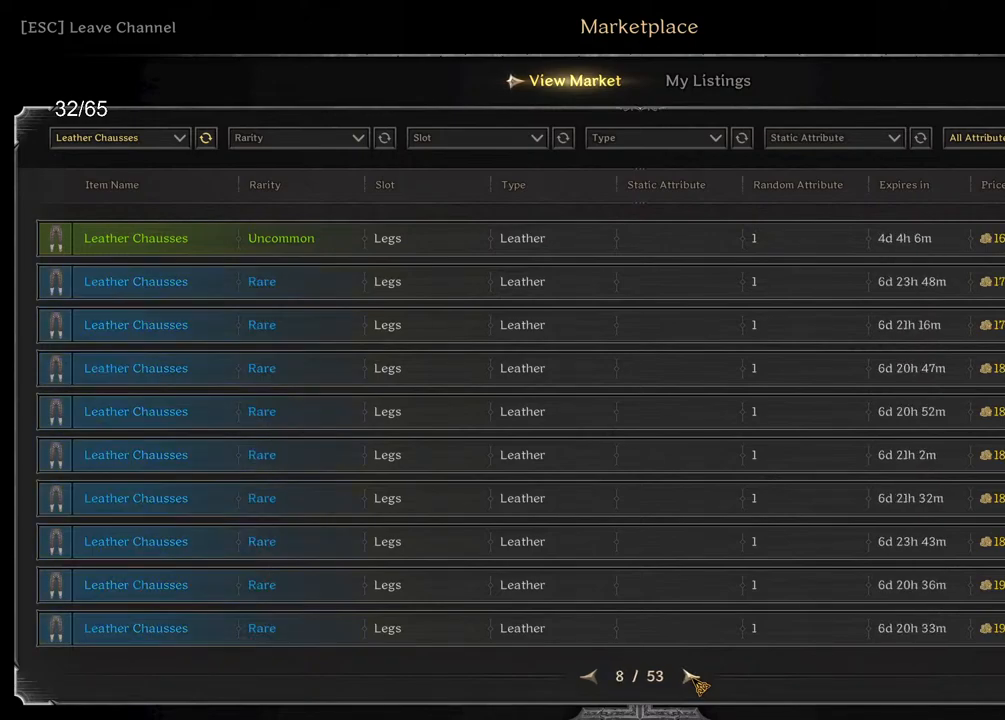
{"keys": [], "mouse": [], "events": []}
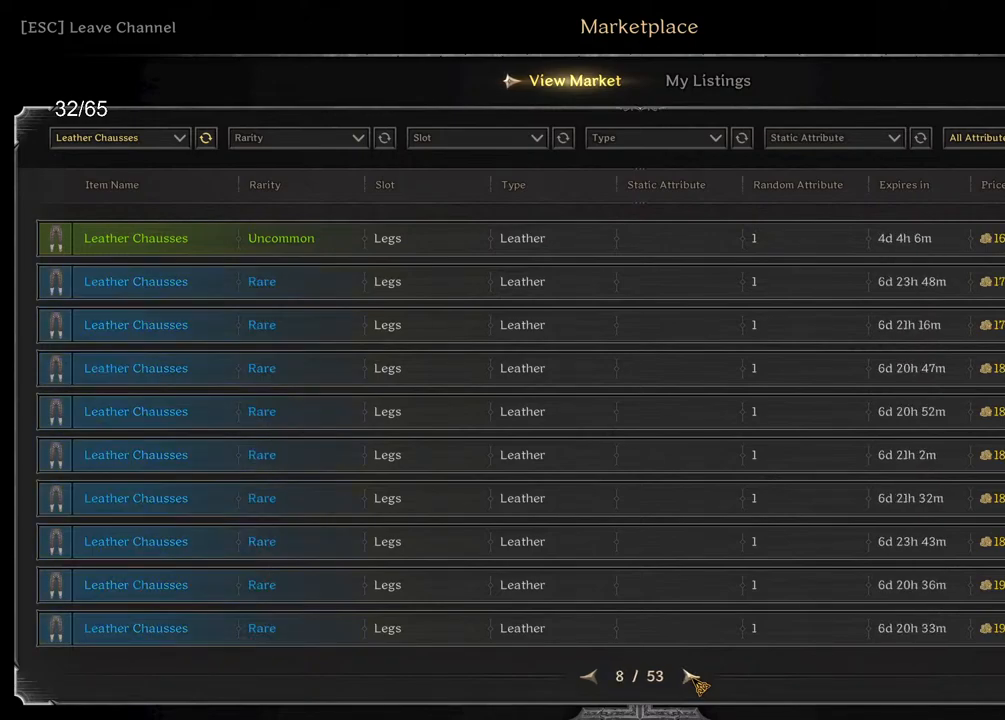
{"keys": [], "mouse": ["left"], "events": [[483, "mouse_left", "down"]]}
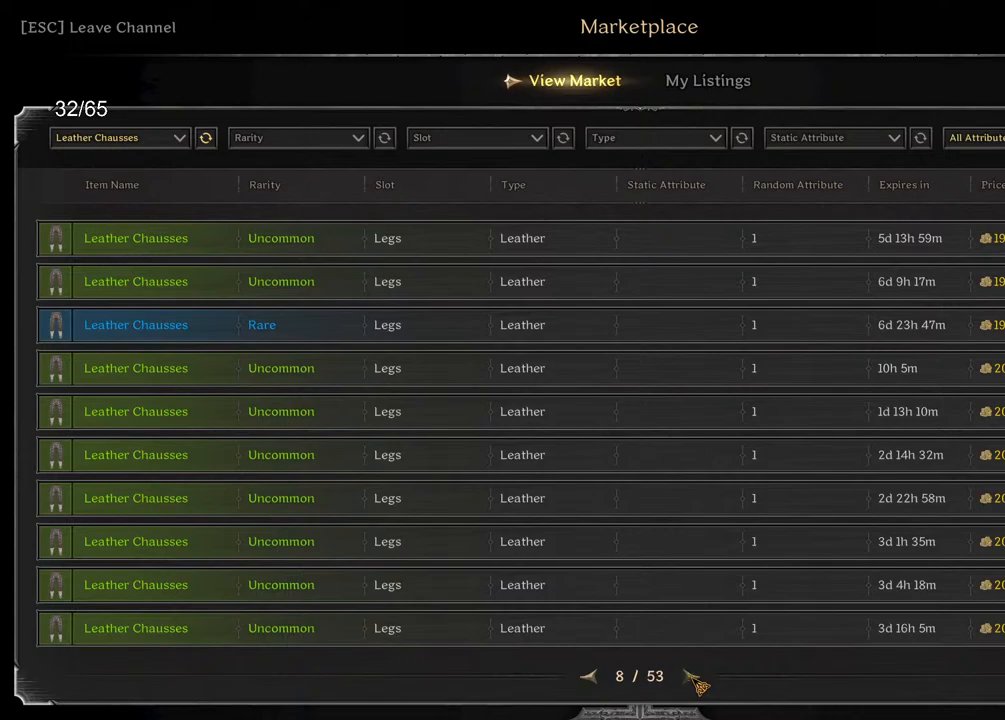
{"keys": [], "mouse": [], "events": [[67, "mouse_left", "up"]]}
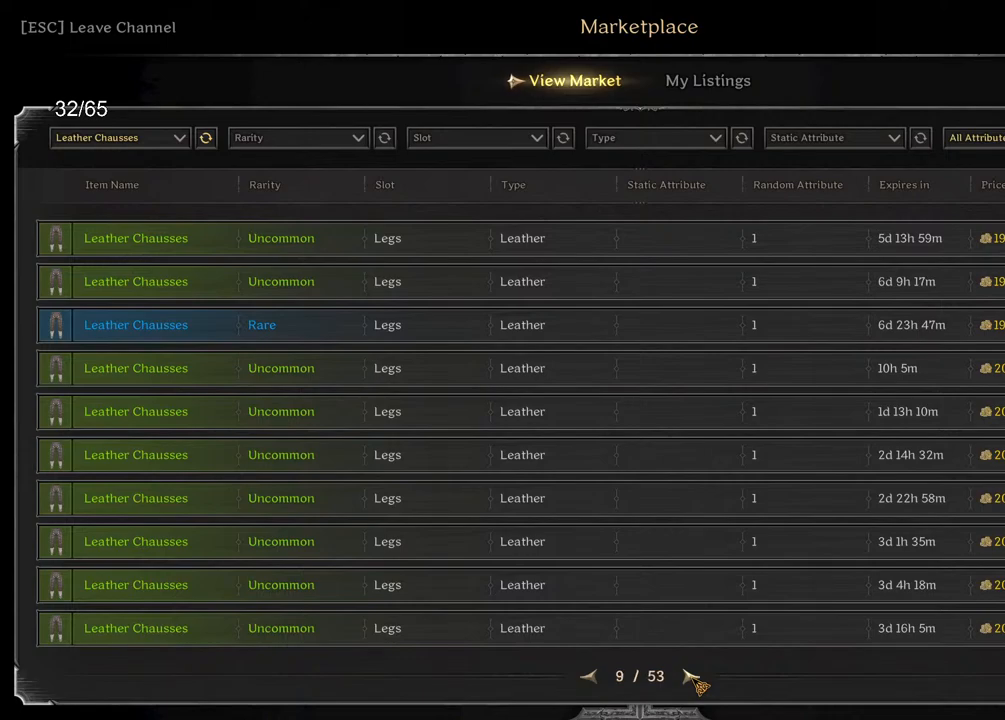
{"keys": [], "mouse": [], "events": []}
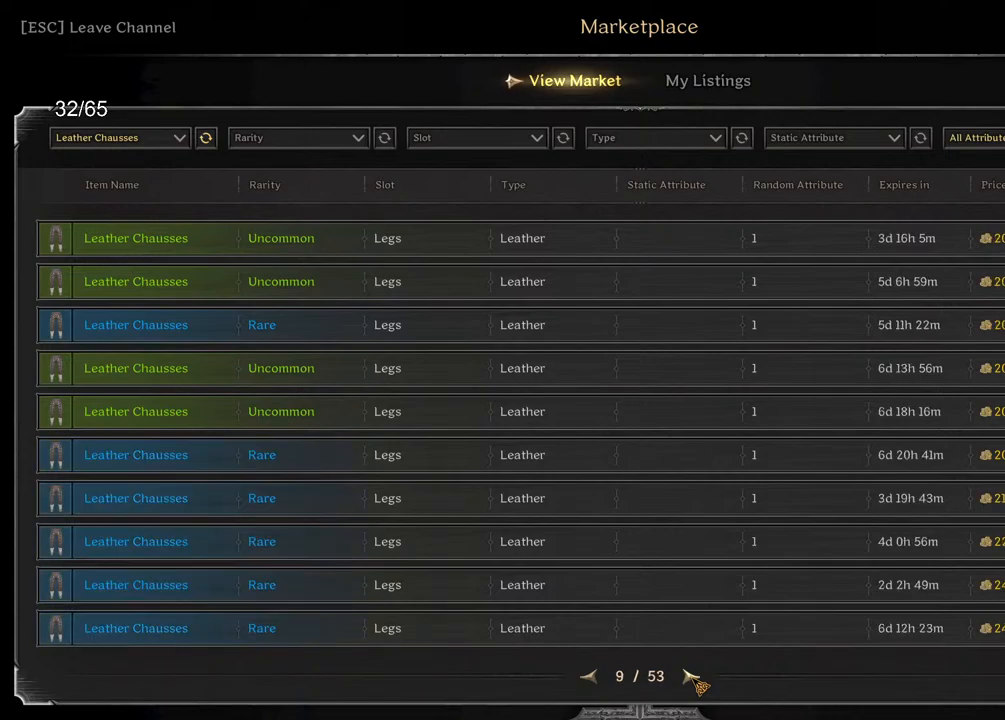
{"keys": [], "mouse": [], "events": [[83, "mouse_left", "down"], [167, "mouse_left", "up"]]}
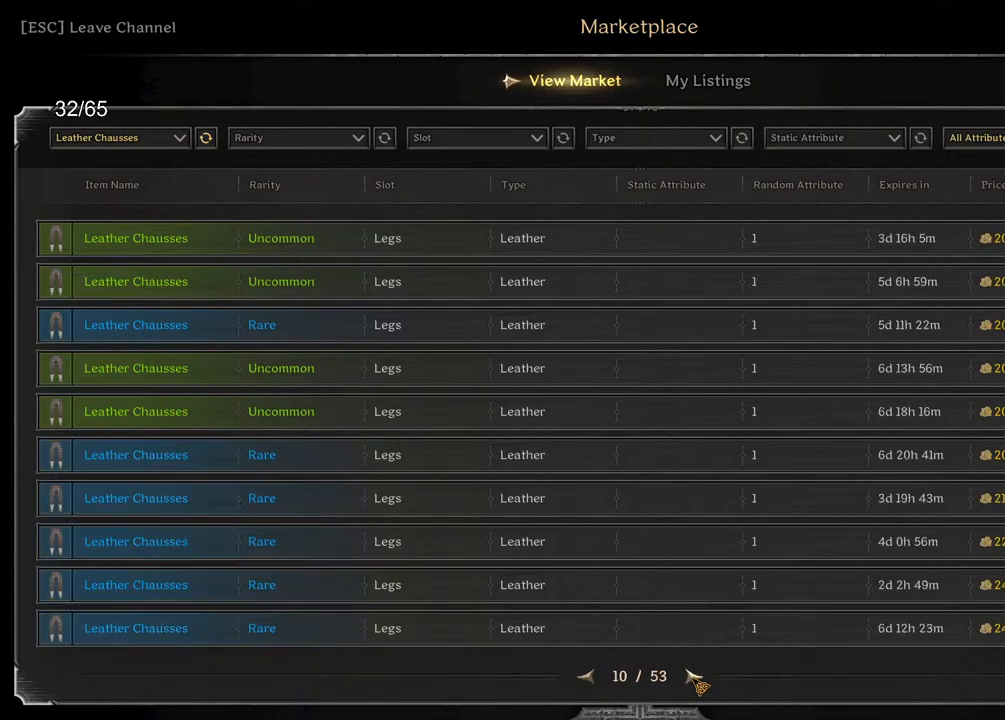
{"keys": [], "mouse": [], "events": []}
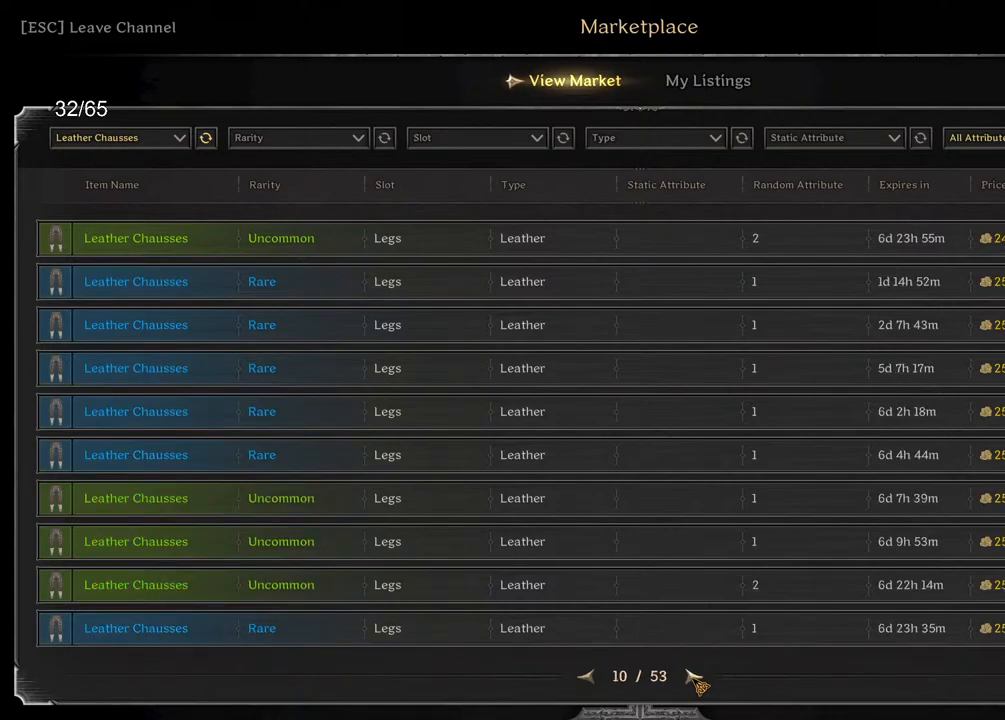
{"keys": [], "mouse": [], "events": []}
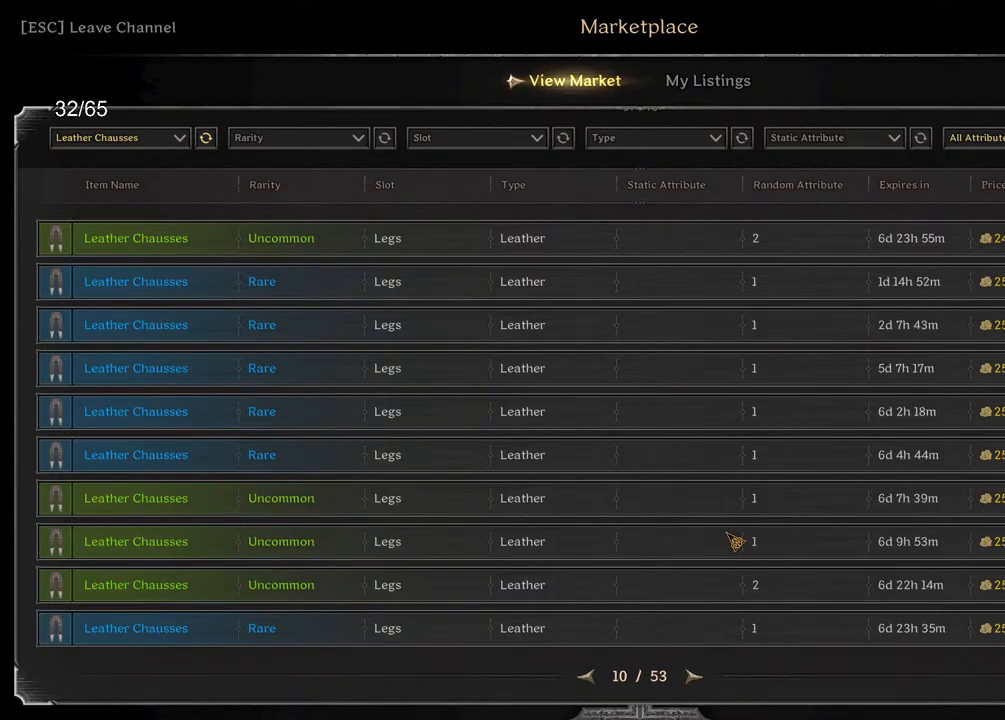
{"keys": [], "mouse": [], "events": []}
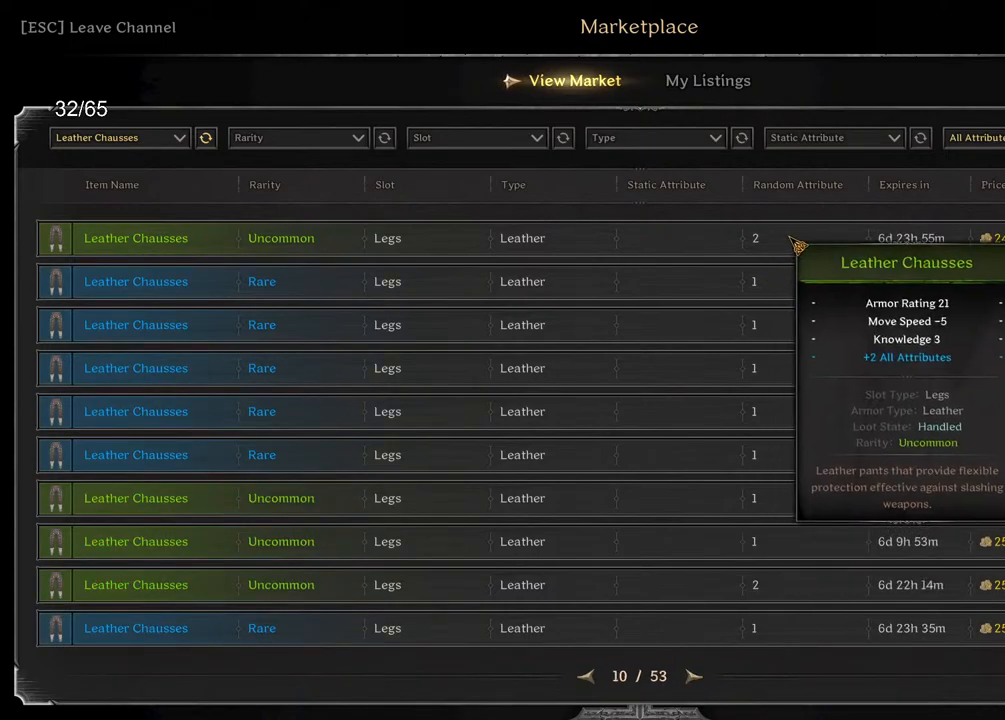
{"keys": [], "mouse": [], "events": [[450, "mouse_left", "down"], [483, "mouse_left", "up"]]}
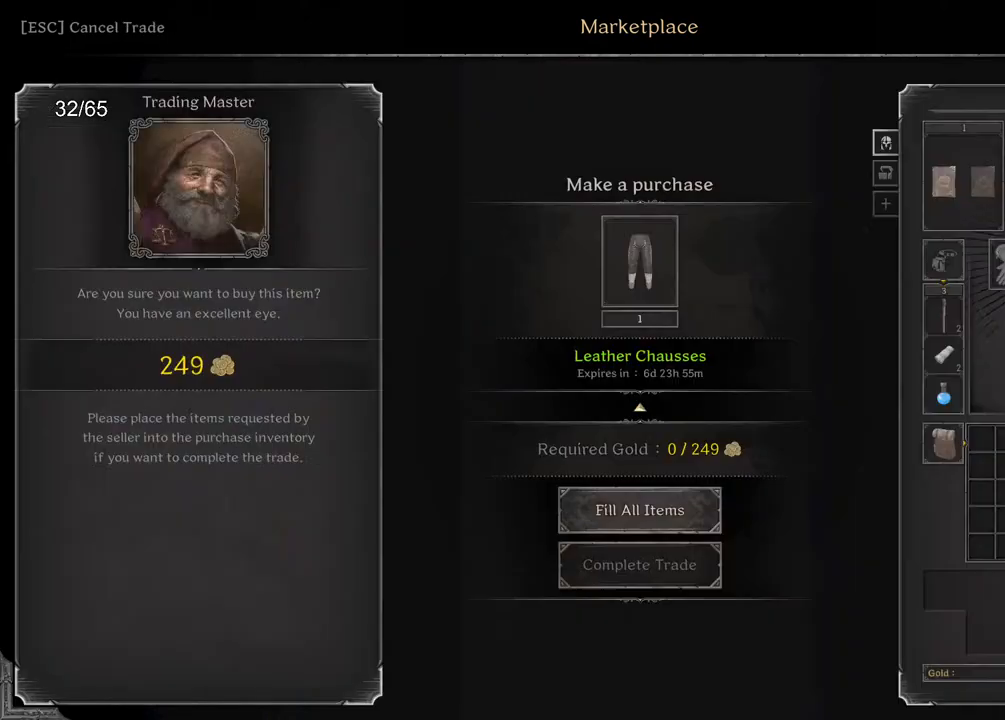
{"keys": [], "mouse": [], "events": [[333, "mouse_left", "down"], [367, "mouse_left", "up"]]}
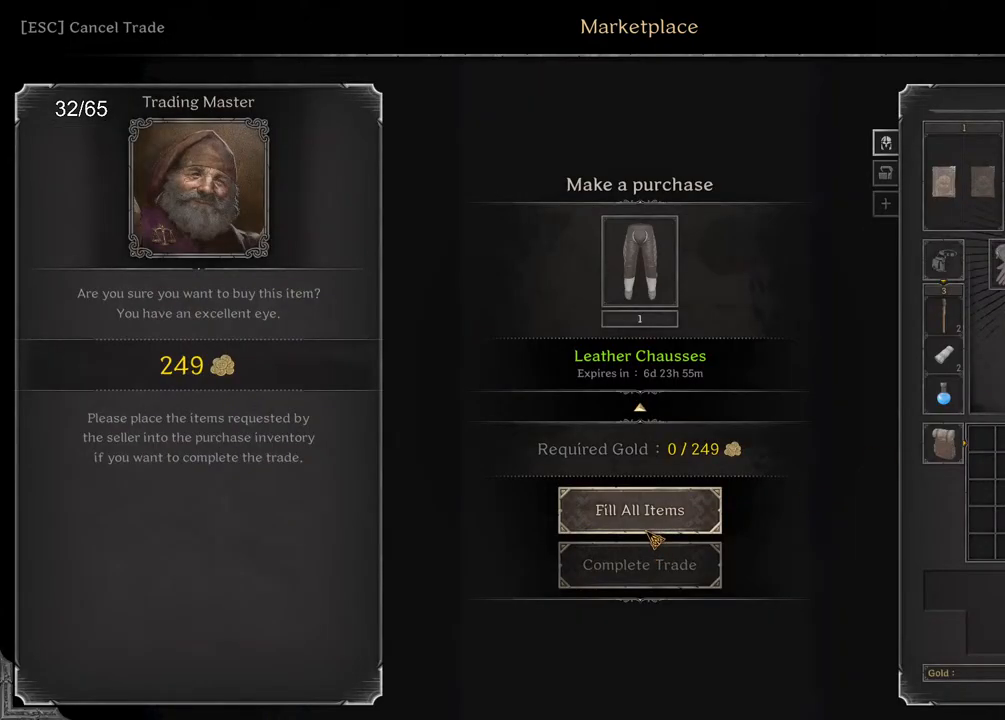
{"keys": [], "mouse": [], "events": [[17, "mouse_left", "down"], [83, "mouse_left", "up"], [200, "mouse_left", "down"], [267, "mouse_left", "up"]]}
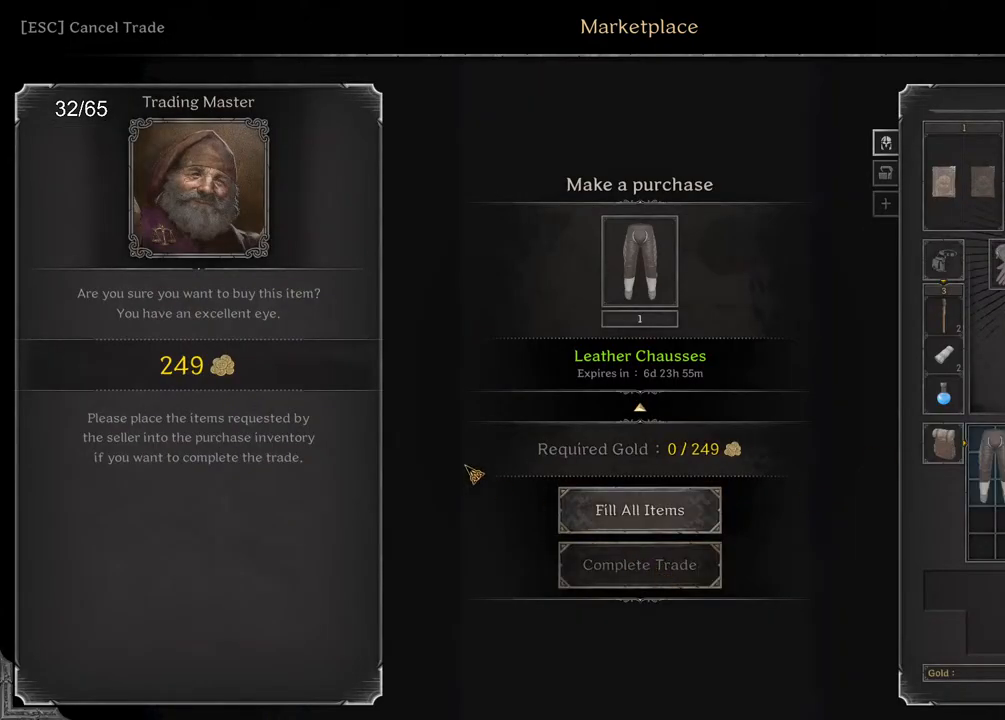
{"keys": [], "mouse": [], "events": []}
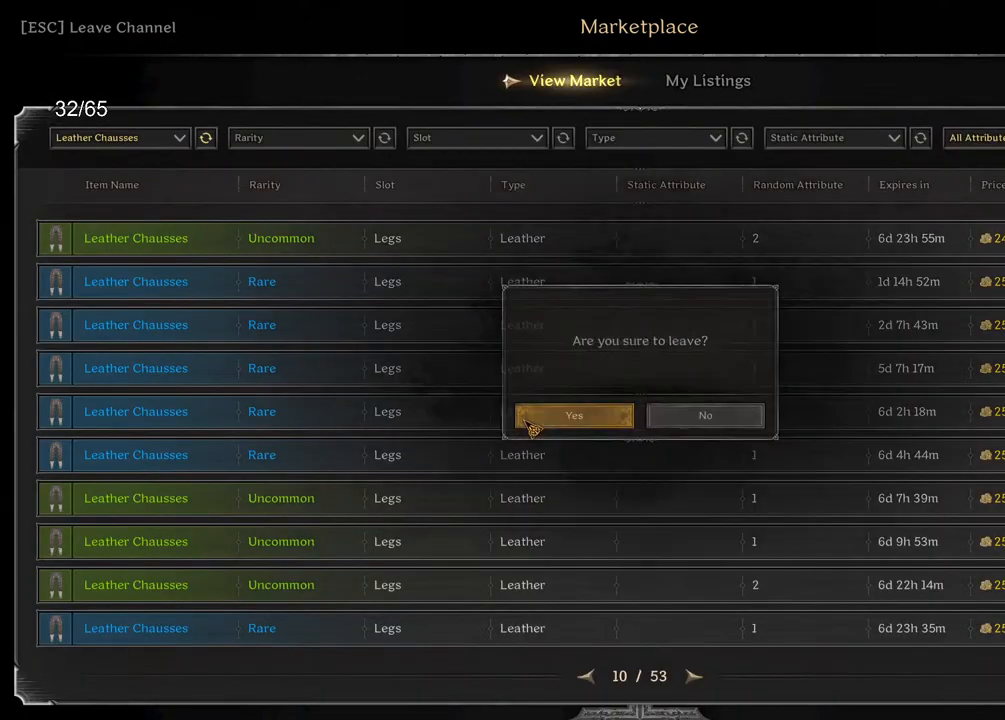
{"keys": [], "mouse": ["left"], "events": [[117, "mouse_left", "down"], [167, "mouse_left", "up"], [467, "mouse_left", "down"]]}
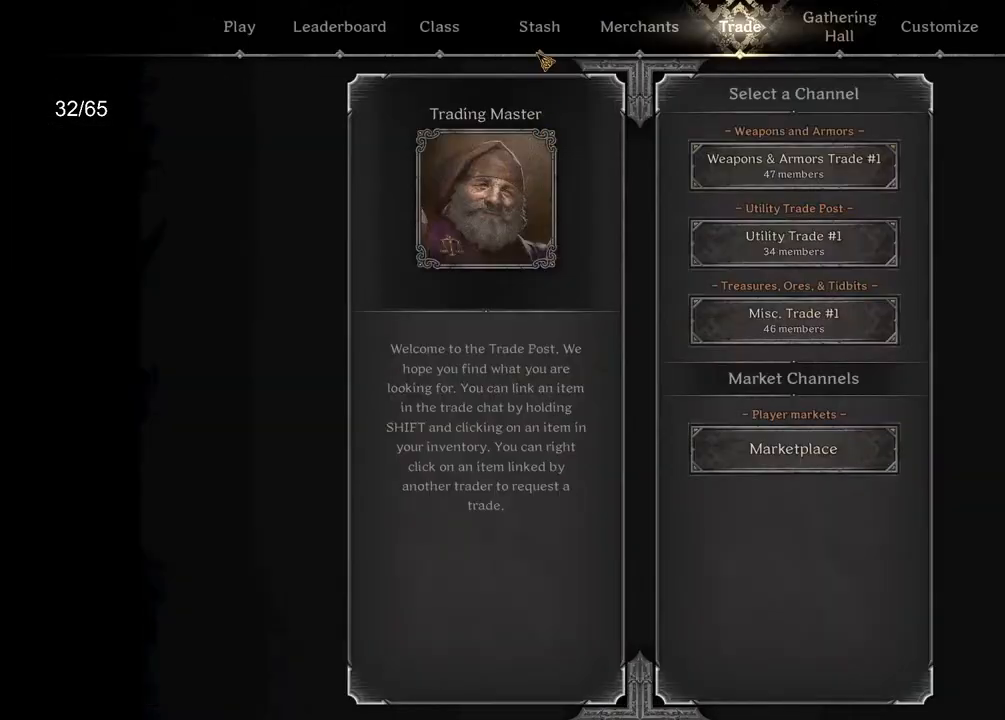
{"keys": [], "mouse": ["left"], "events": [[33, "mouse_left", "up"], [400, "mouse_left", "down"]]}
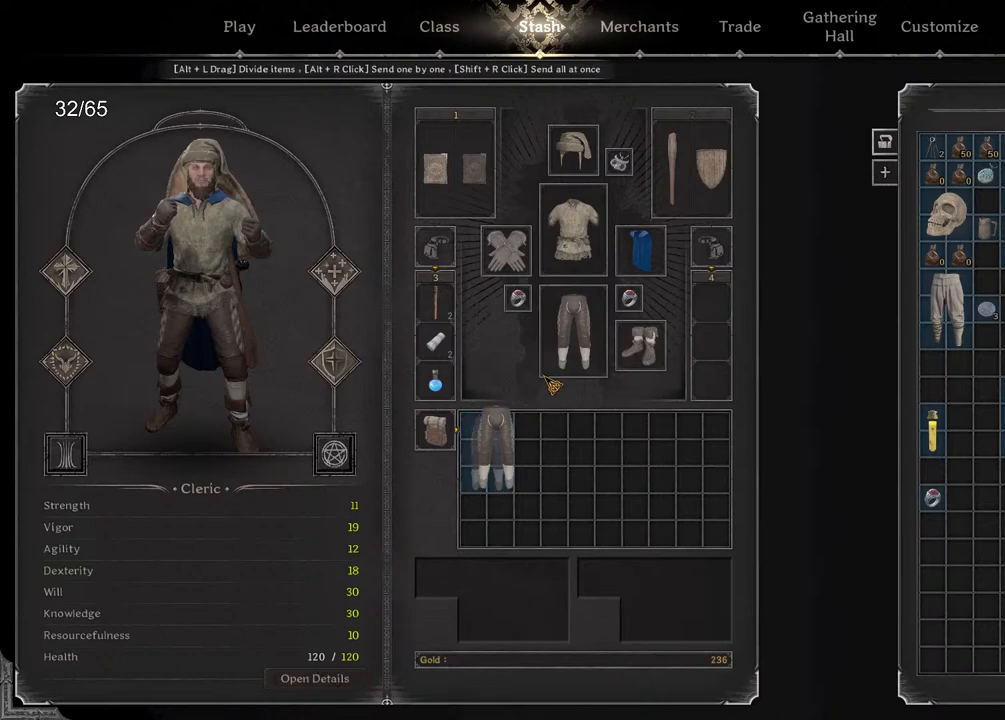
{"keys": [], "mouse": [], "events": [[117, "mouse_left", "up"]]}